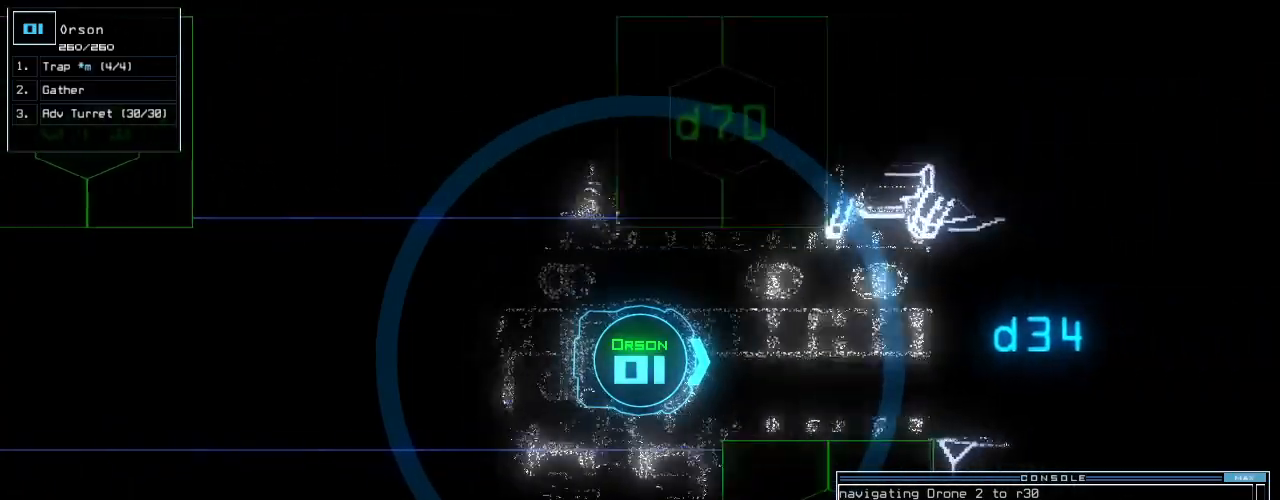
Gameplay with keyboard; each line is a JSON object with the keys held at the frame after it. "events" lists presses ("down") and releases ("up") of ".", "0", "1", "2", "3", "4", "5", "6", "7", "8", "9", "a", "b", "backspace", "c", "caps_lock", "comma", "ctrl_l", "ctrl_r", "d", "down", "e", "equals", "escape", "f", "g", "h", "i", "j", "k", "l", "left", "m", "minus", "n", "o", "p", "q", "quote", "r", "return", "right", "s", "semicolon", "shift_l", "shift_r", "space", "t", "tab", "tilde", "u", "up", "v", "w", "x", "y" and "z" between this image and that frame as [ms after this image, input, new state], when the widget could be followed in between. No other keys are recorded. Mouse input is not recorded. Not read: other_keys.
{"keys": [], "events": [[250, "space", "down"], [271, "up", "up"], [333, "space", "up"]]}
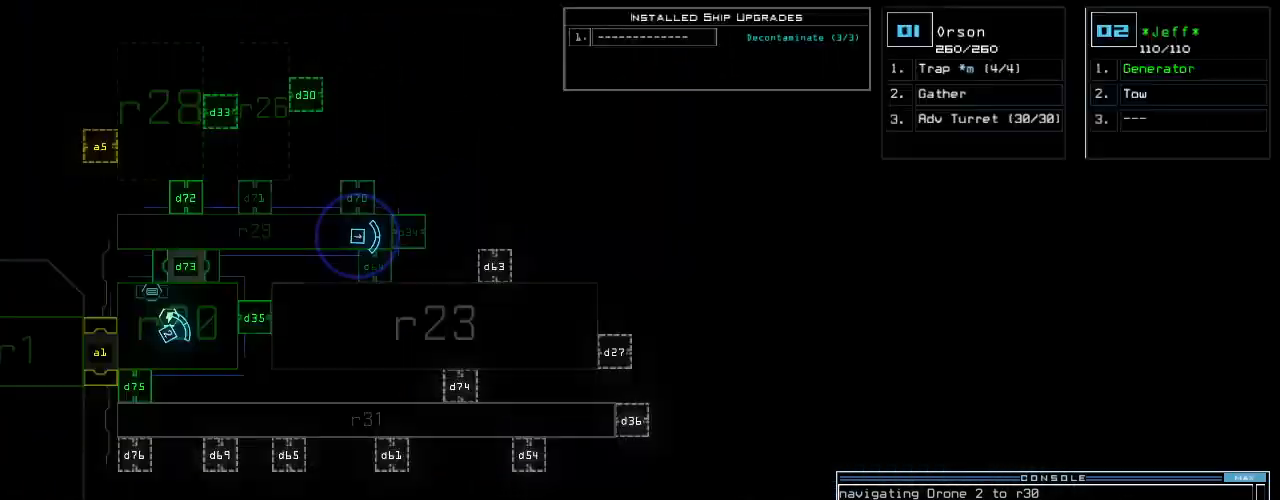
{"keys": ["r"], "events": [[42, "right", "down"], [125, "right", "up"], [271, "f", "down"], [292, "space", "down"], [312, "f", "up"], [417, "r", "down"], [479, "space", "up"]]}
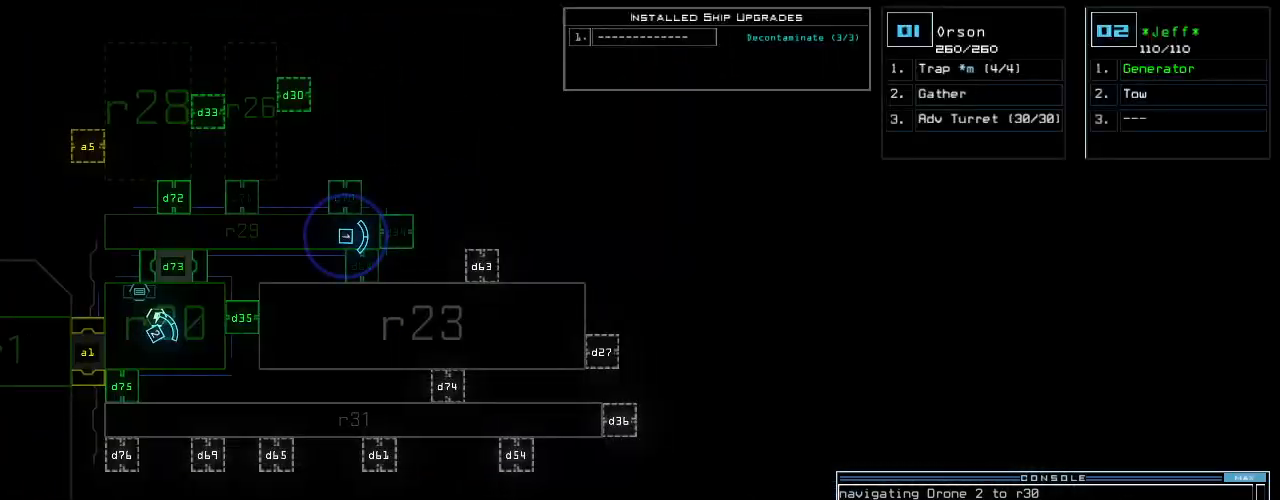
{"keys": [], "events": [[42, "r", "up"], [167, "2", "down"], [208, "2", "up"], [312, "3", "down"], [396, "3", "up"], [396, "return", "down"], [458, "return", "up"]]}
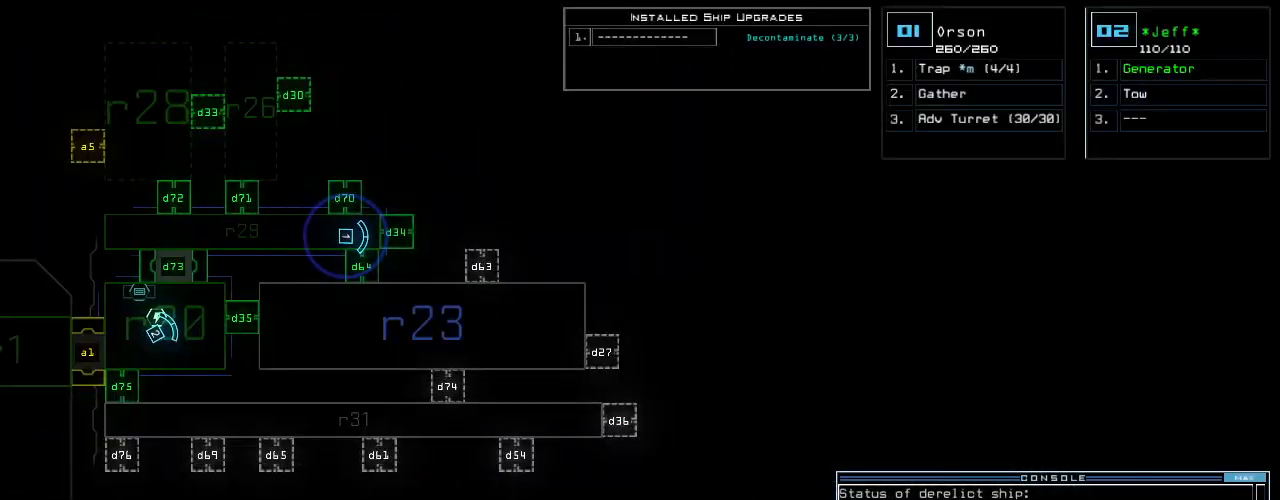
{"keys": [], "events": [[417, "3", "down"], [479, "3", "up"]]}
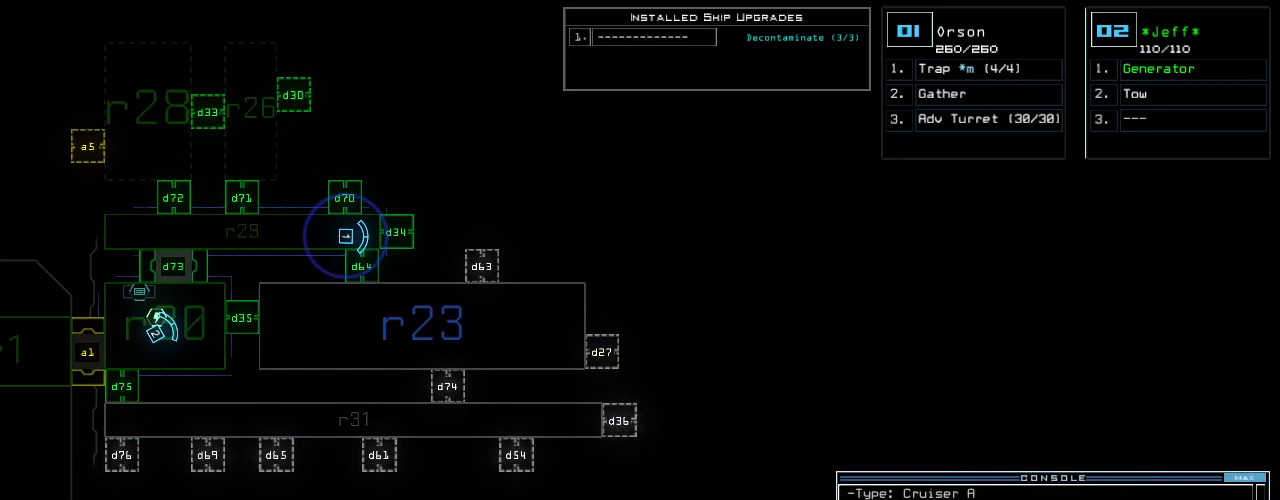
{"keys": [], "events": []}
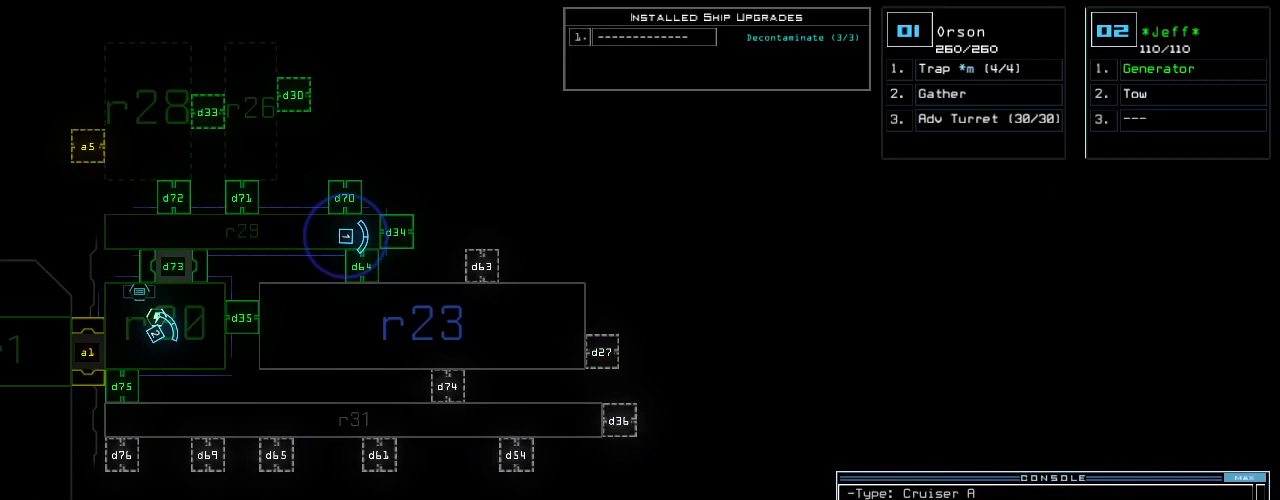
{"keys": ["2"], "events": [[479, "2", "down"]]}
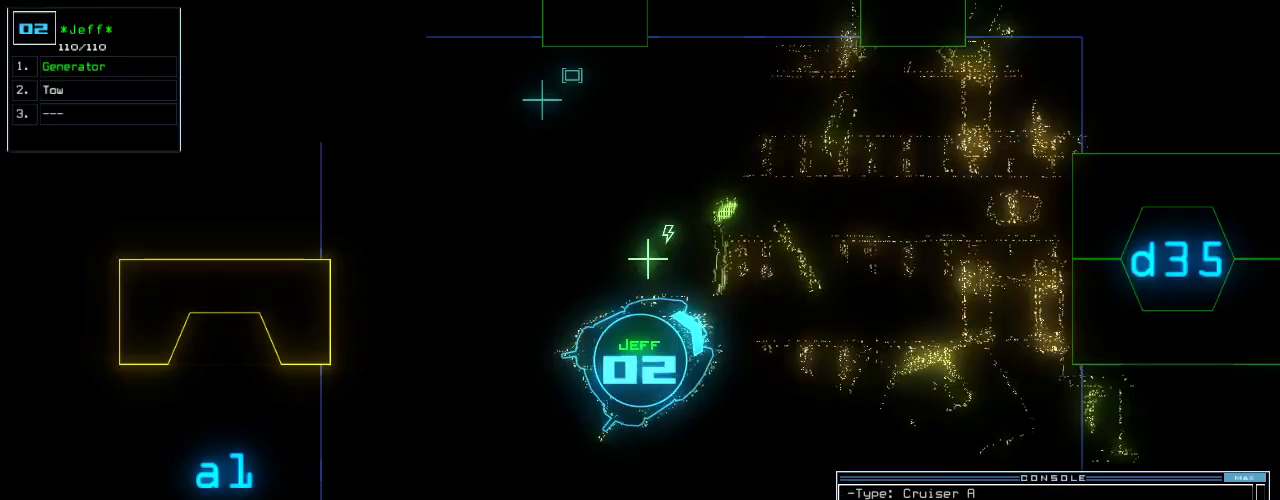
{"keys": [], "events": [[42, "2", "up"]]}
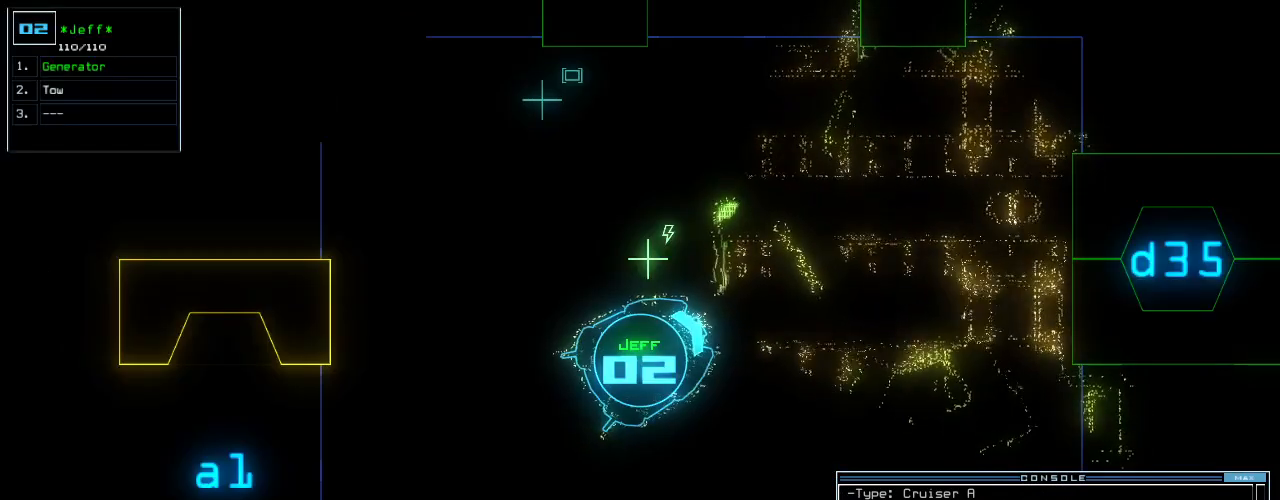
{"keys": [], "events": [[83, "1", "down"], [146, "1", "up"], [354, "space", "down"], [417, "space", "up"]]}
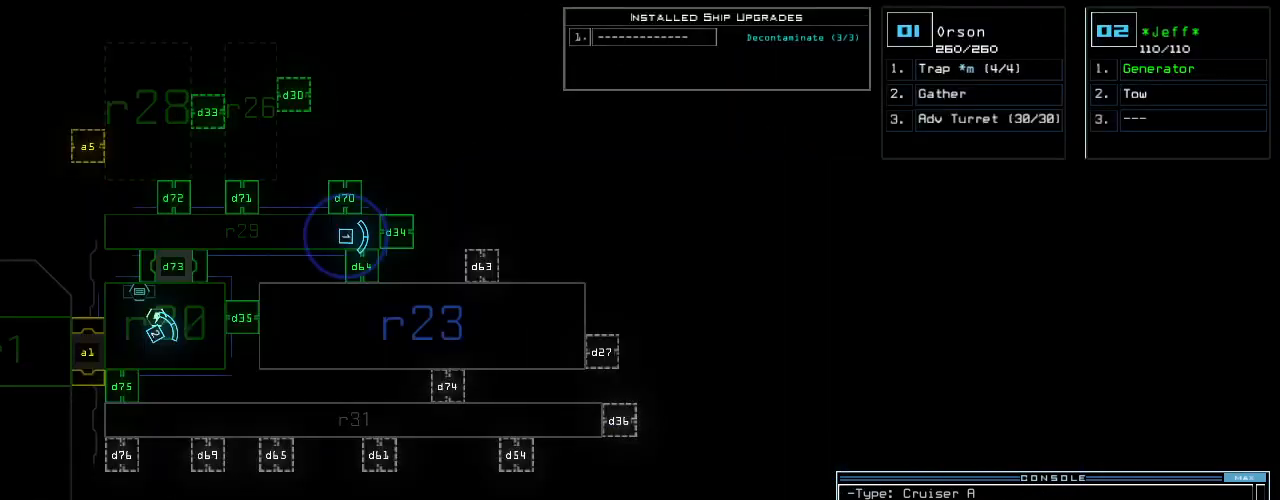
{"keys": [], "events": []}
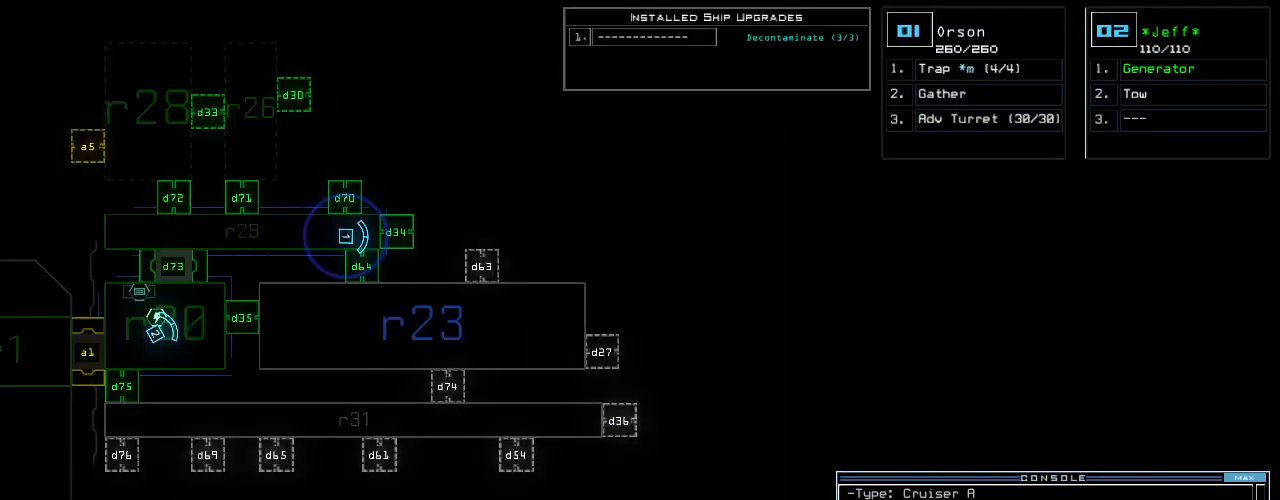
{"keys": ["space"], "events": [[167, "space", "down"], [208, "space", "up"], [292, "x", "down"], [354, "x", "up"], [417, "x", "down"], [479, "x", "up"], [500, "space", "down"]]}
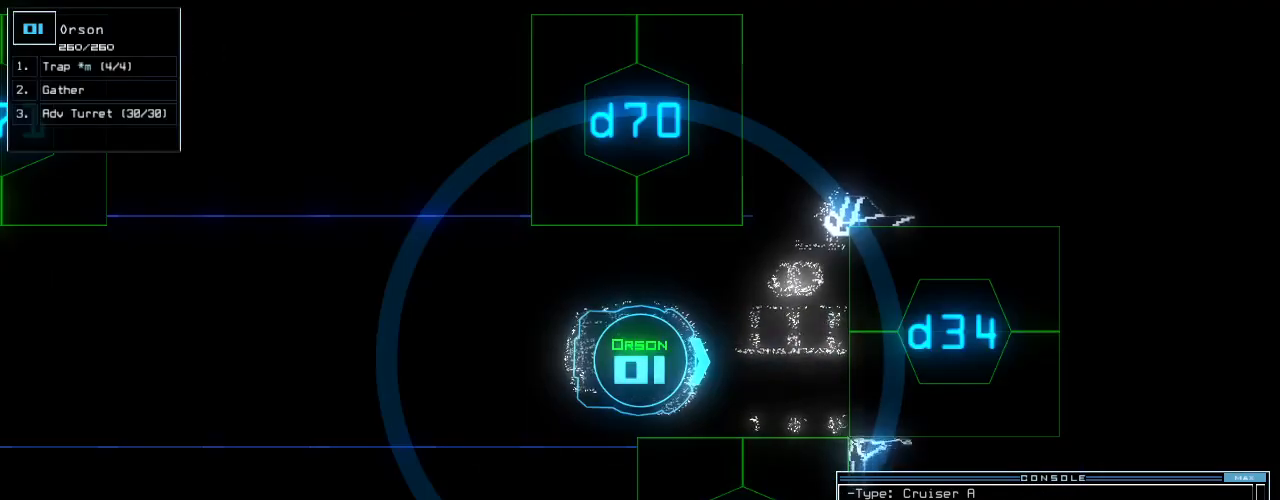
{"keys": ["9"], "events": [[104, "space", "up"], [188, "r", "down"], [271, "r", "up"], [375, "2", "down"], [458, "2", "up"], [500, "9", "down"]]}
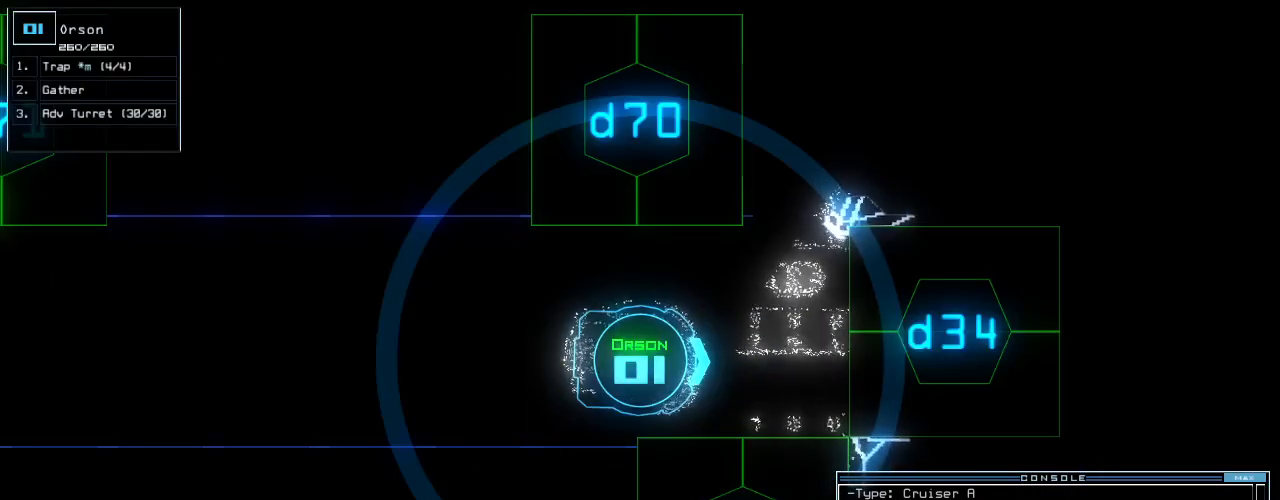
{"keys": [], "events": [[83, "9", "up"], [167, "return", "down"], [250, "space", "down"], [271, "return", "up"], [333, "space", "up"]]}
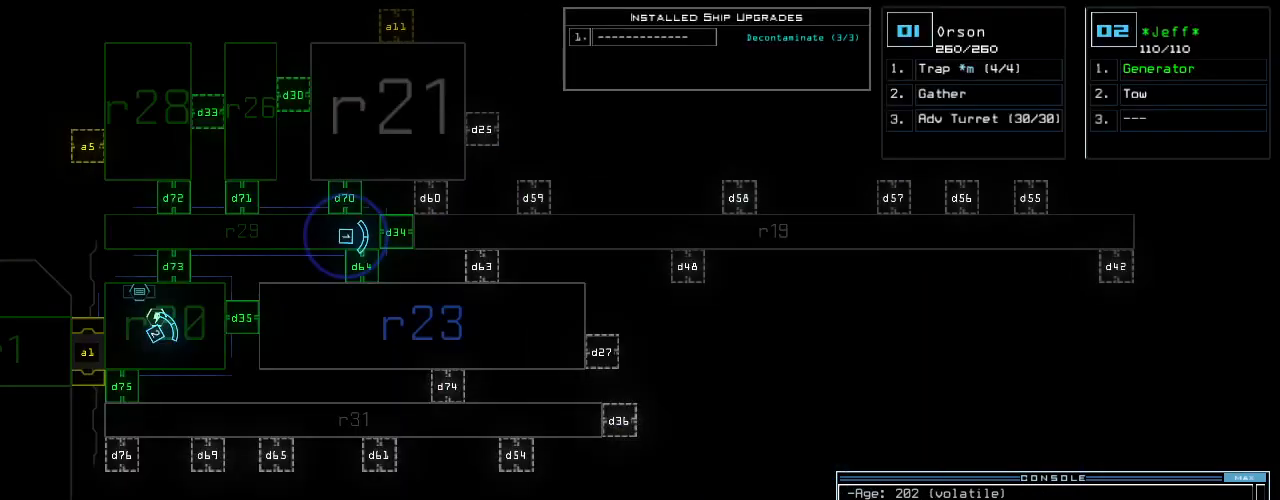
{"keys": [], "events": []}
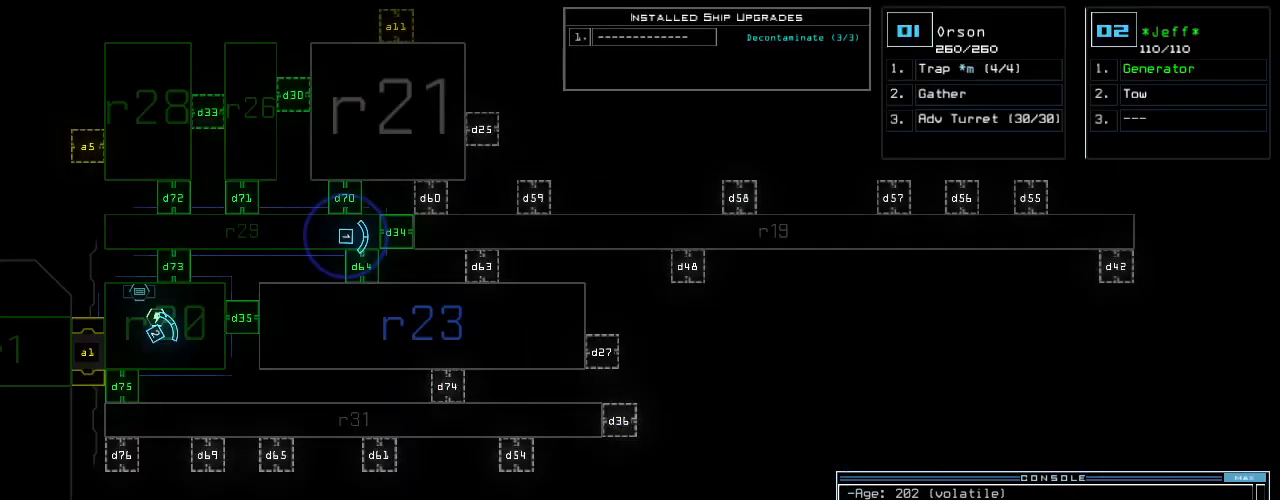
{"keys": [], "events": [[250, "up", "down"], [500, "up", "up"]]}
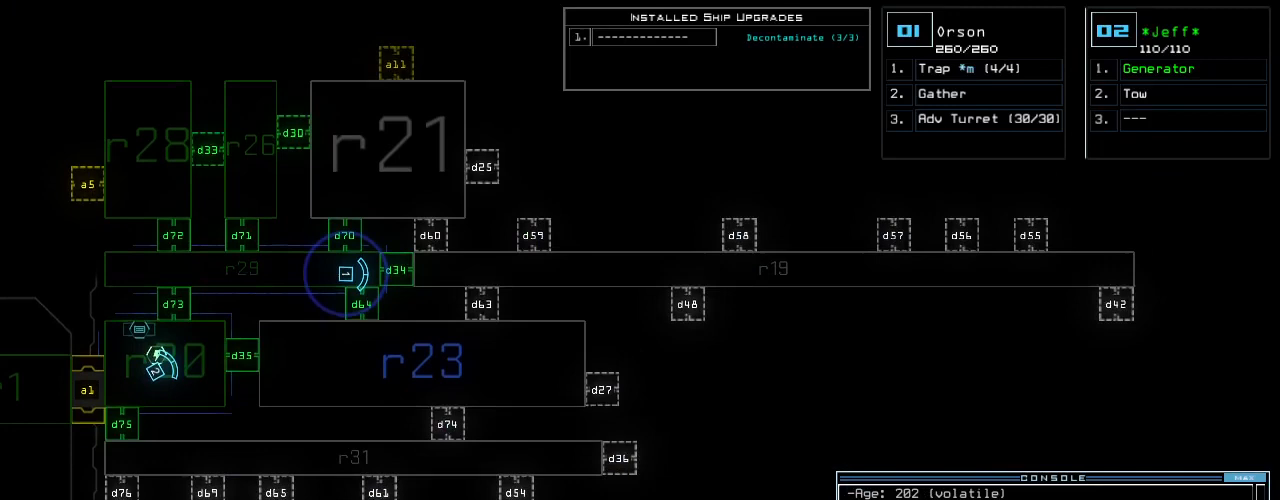
{"keys": [], "events": []}
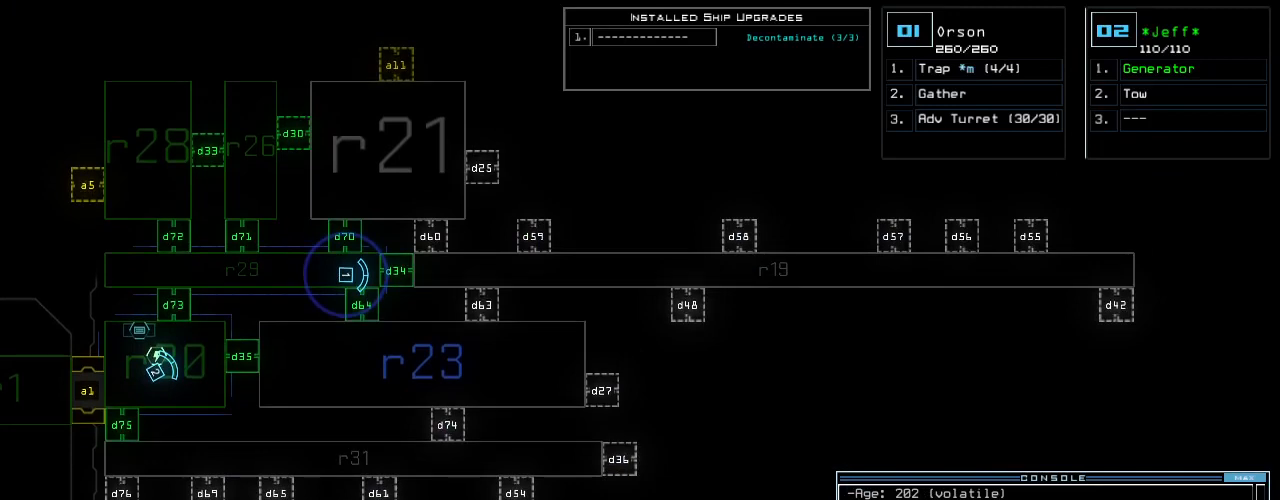
{"keys": [], "events": []}
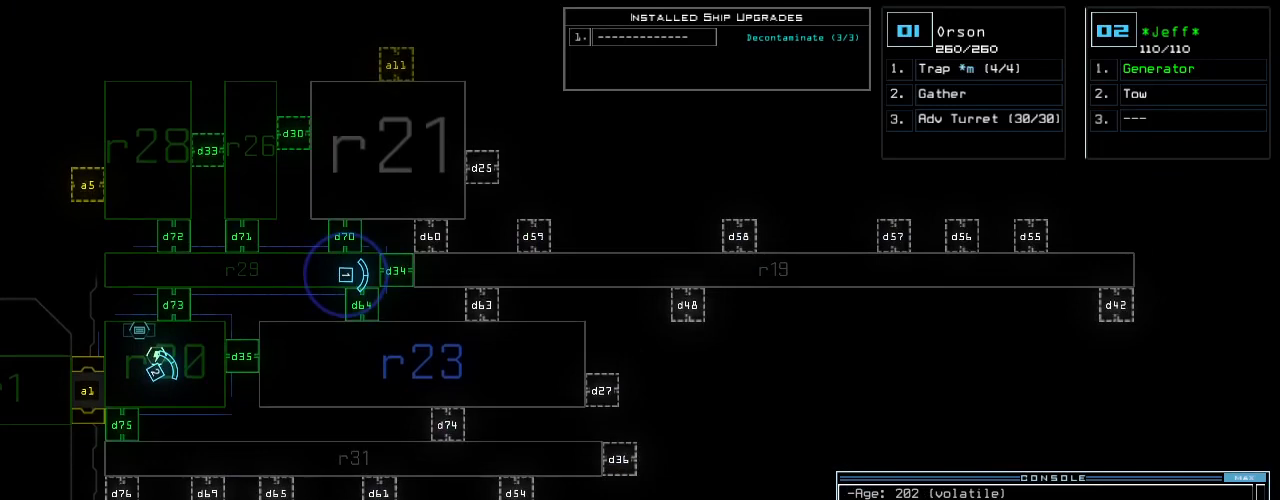
{"keys": ["up"], "events": [[333, "1", "down"], [333, "up", "down"], [354, "left", "down"], [375, "1", "up"], [500, "left", "up"]]}
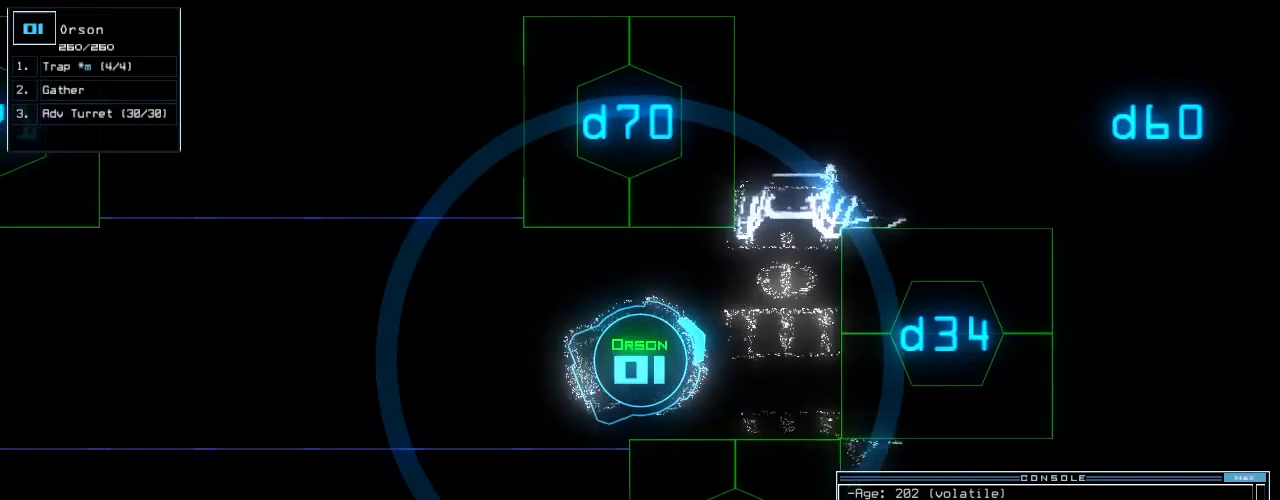
{"keys": ["up"], "events": [[208, "right", "down"], [375, "right", "up"]]}
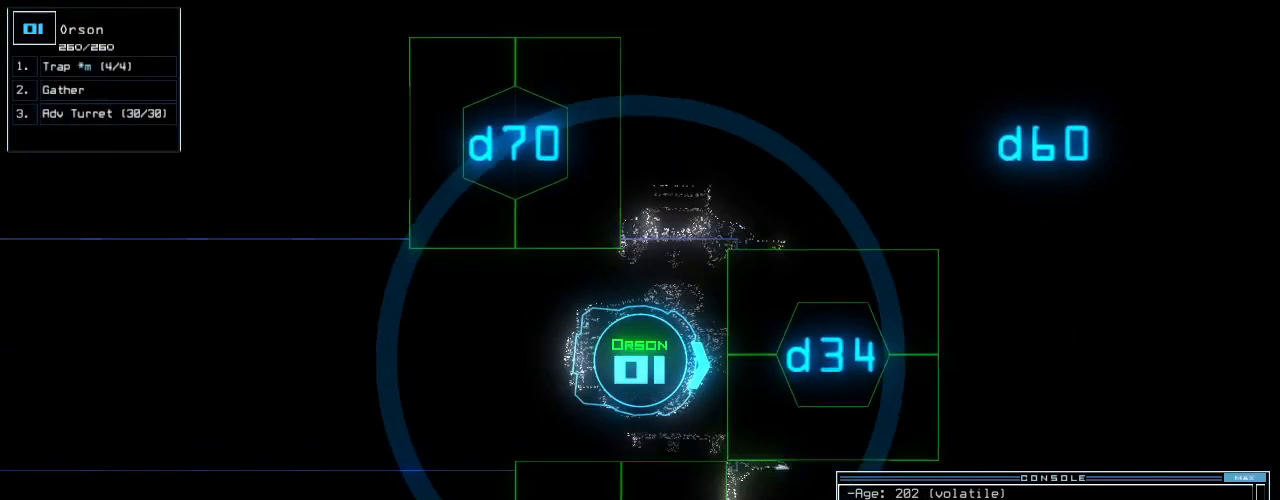
{"keys": [], "events": [[83, "up", "up"], [271, "d", "down"], [333, "d", "up"]]}
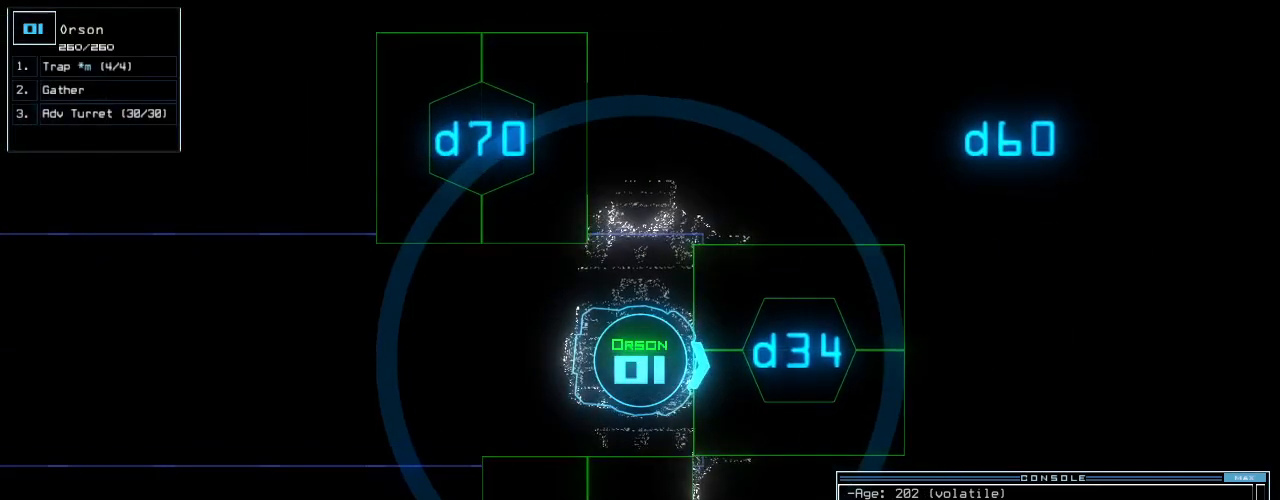
{"keys": [], "events": []}
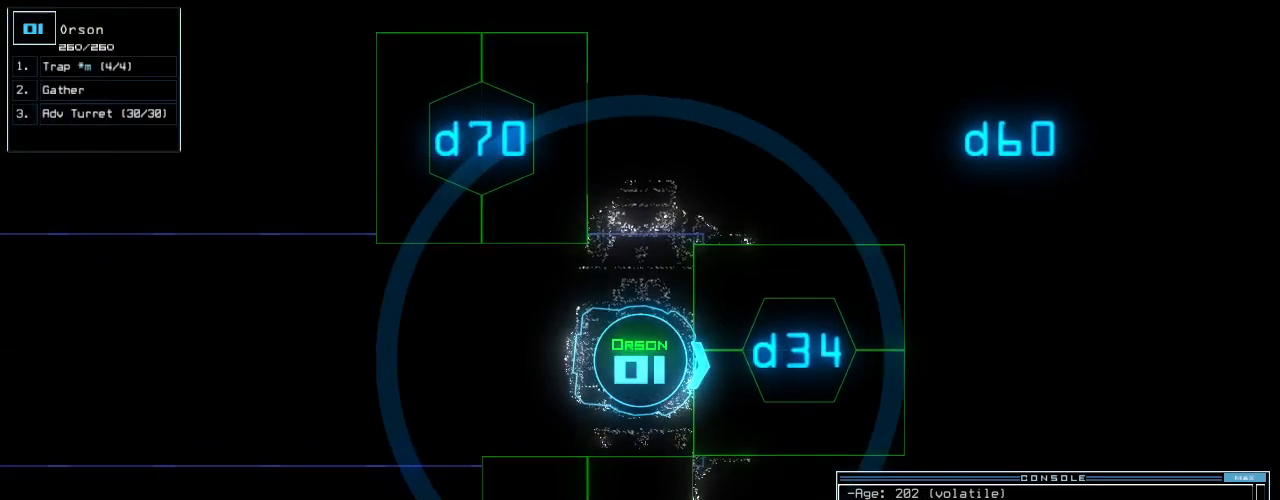
{"keys": [], "events": []}
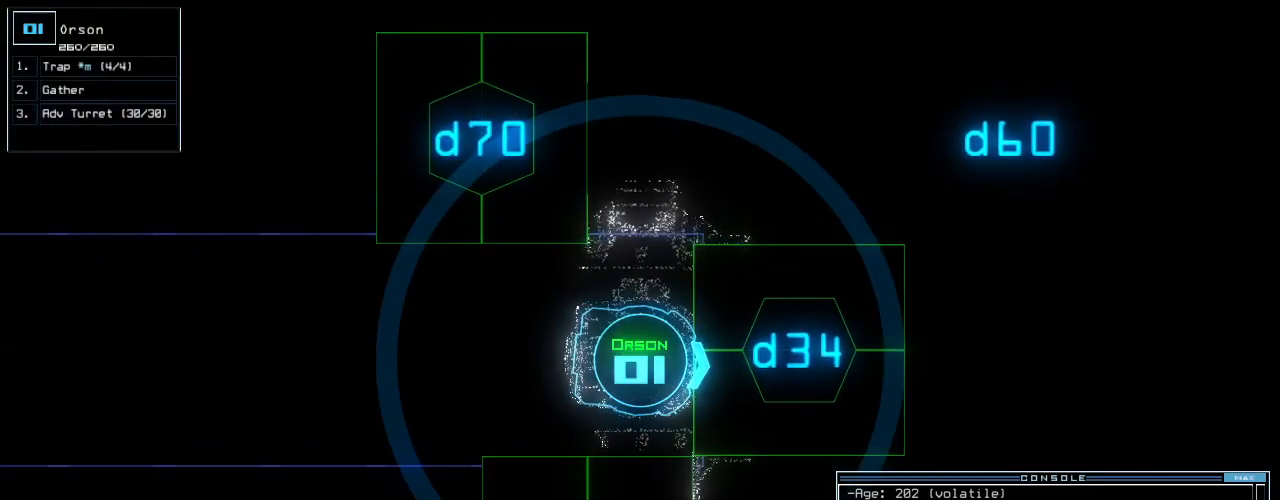
{"keys": [], "events": []}